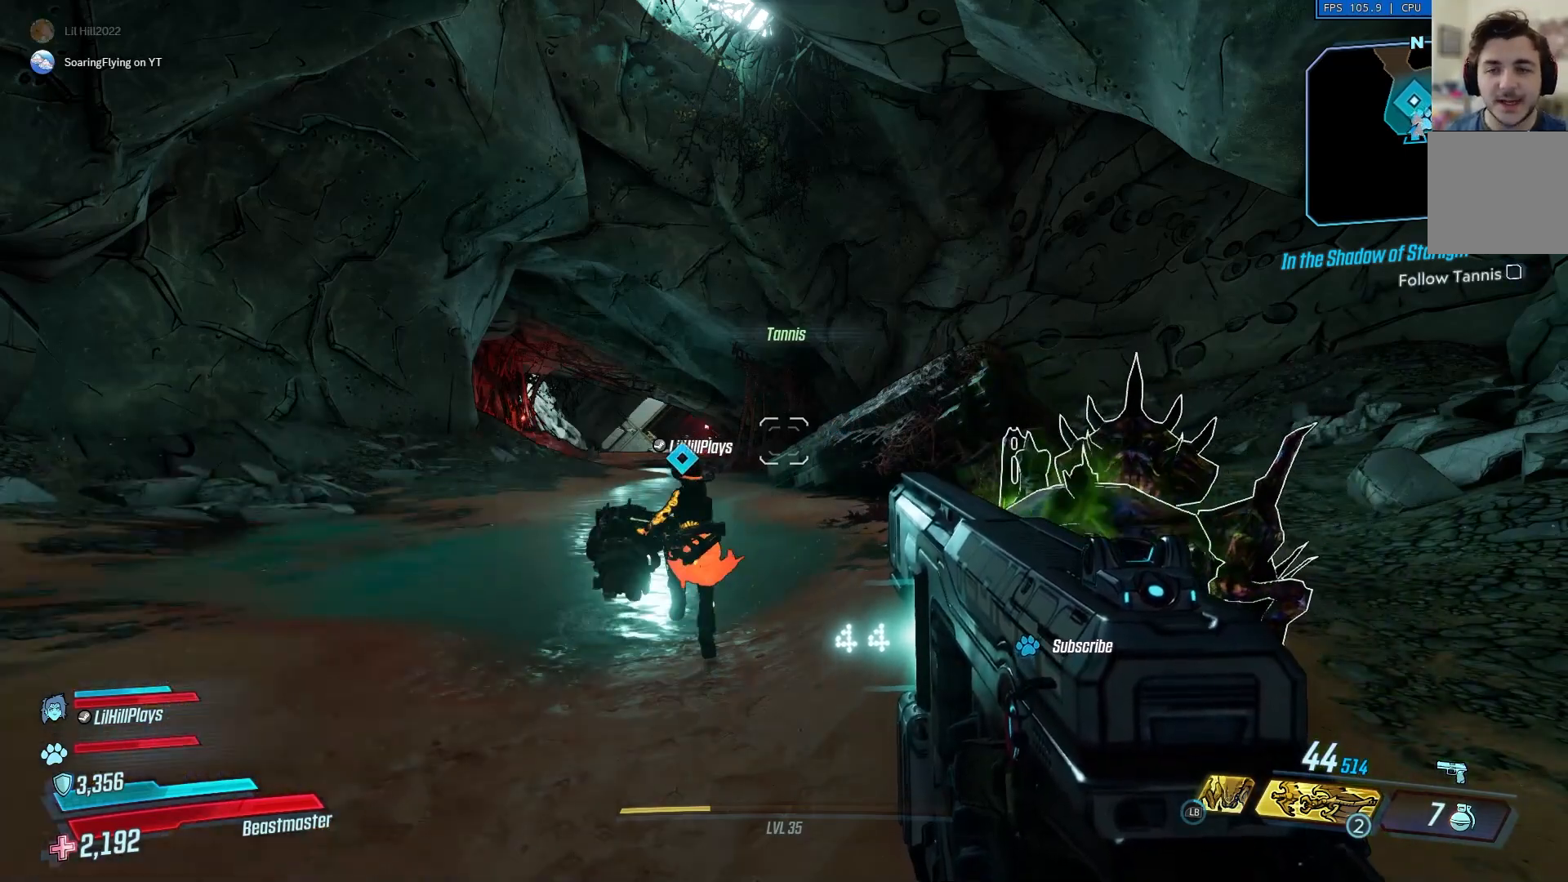
Gameplay with a controller (Xbox layout); each line is a JSON object with the inputs held at the frame after it. "events" lists button and stick changes between this image and that frame as [ms after this image, input, new state], when the widget could be followed in between.
{"buttons": [], "left_stick": "up", "right_stick": "center", "events": [[50, "left_stick", "up-right"], [184, "L3", "down"], [184, "left_stick", "up"], [351, "L3", "up"], [384, "right_stick", "left"], [501, "right_stick", "center"]]}
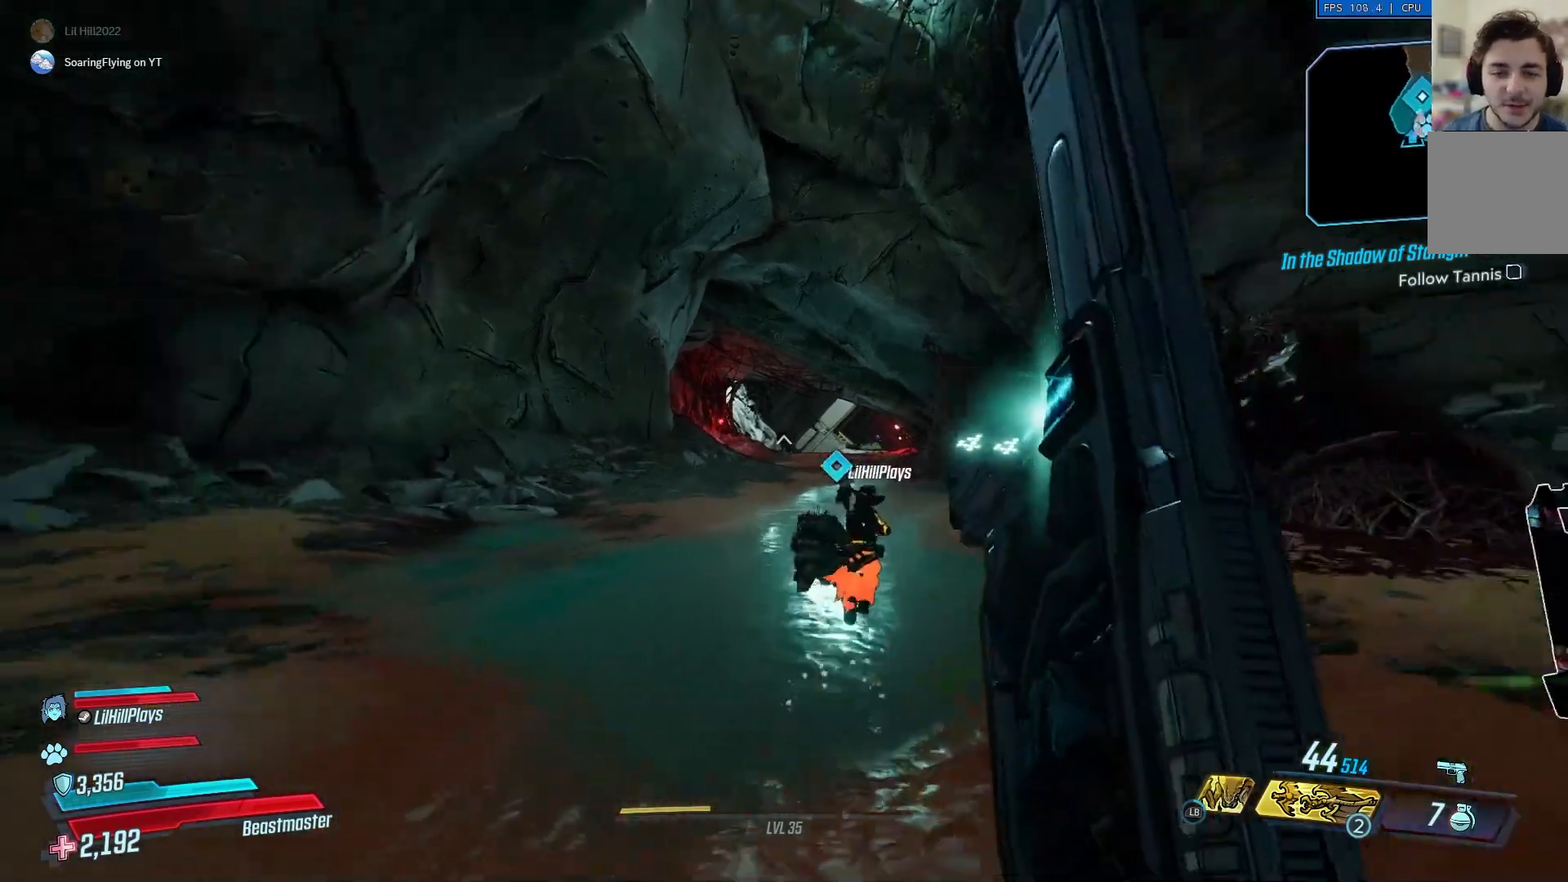
{"buttons": [], "left_stick": "up", "right_stick": "center", "events": [[433, "A", "down"], [500, "A", "up"]]}
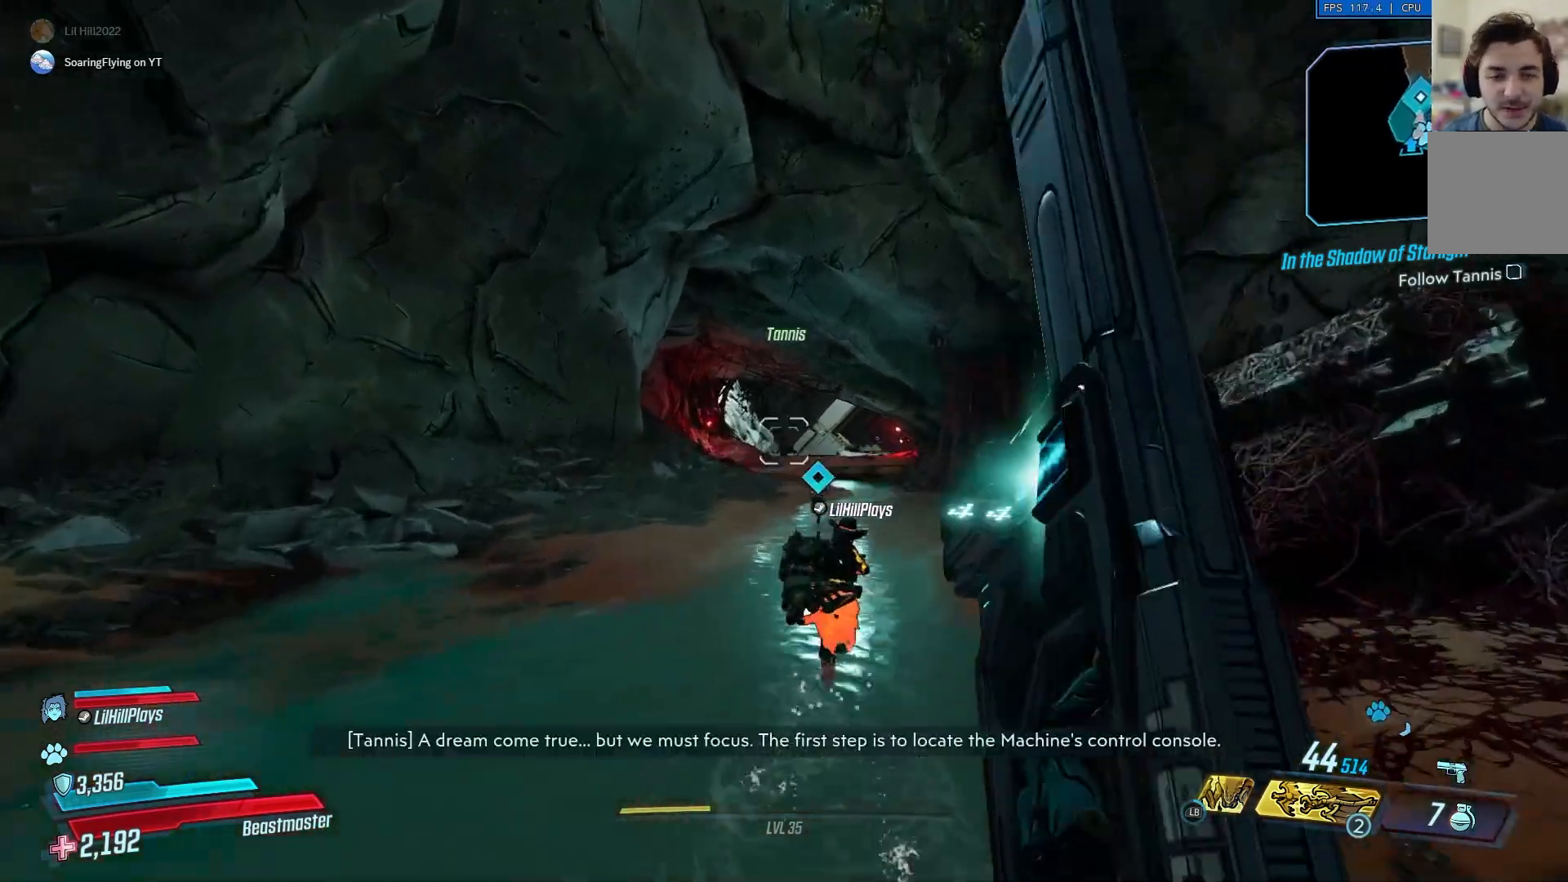
{"buttons": [], "left_stick": "up", "right_stick": "center", "events": [[250, "right_stick", "down-right"], [317, "right_stick", "center"]]}
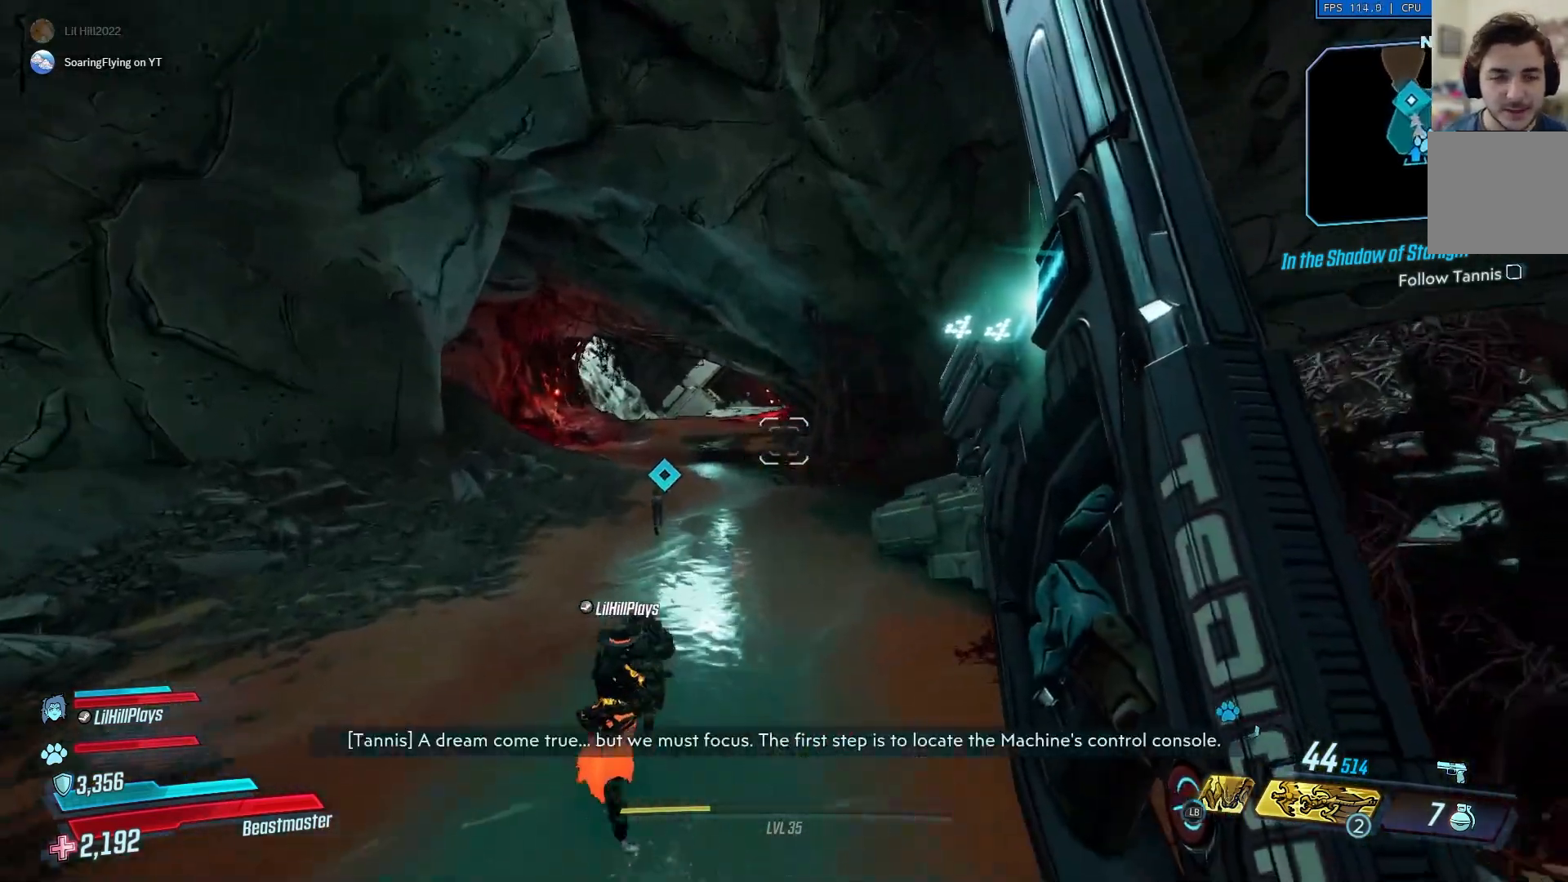
{"buttons": [], "left_stick": "up", "right_stick": "center", "events": []}
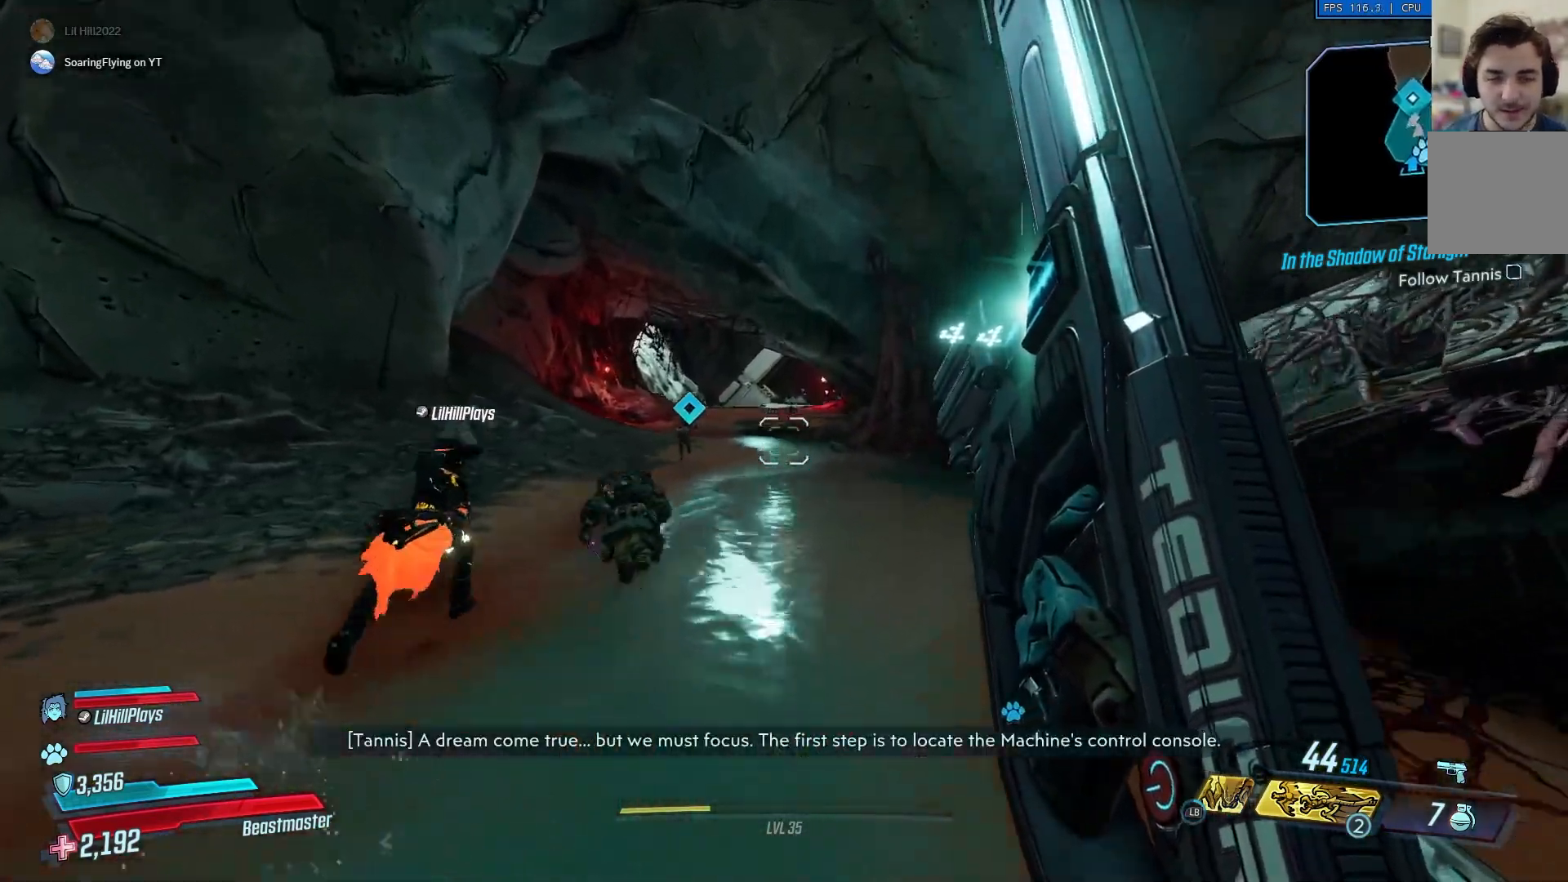
{"buttons": [], "left_stick": "up", "right_stick": "center", "events": [[200, "A", "down"], [333, "A", "up"]]}
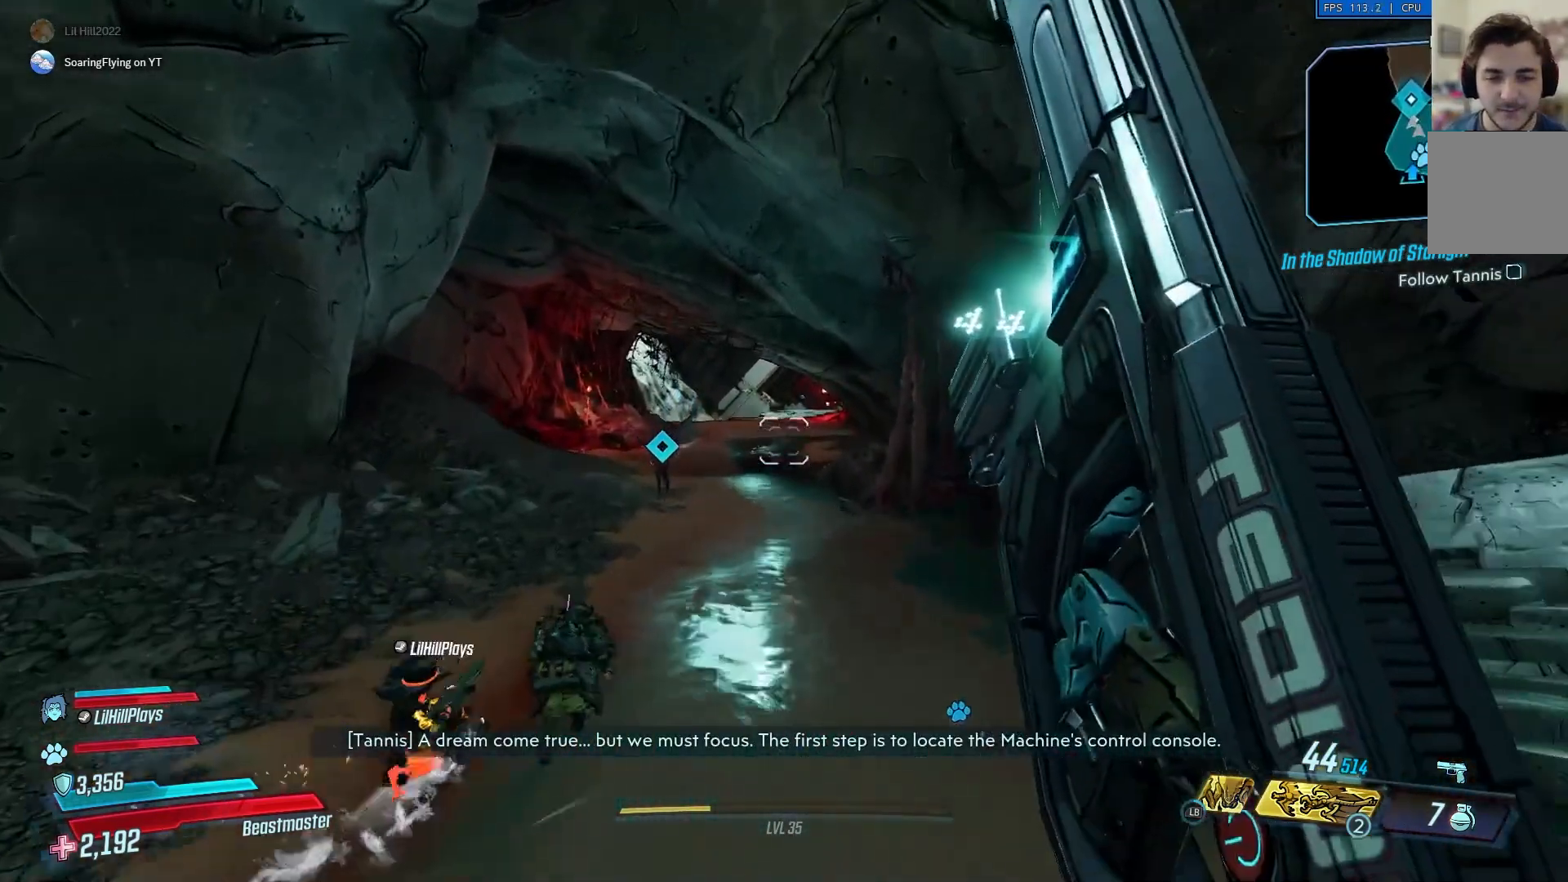
{"buttons": [], "left_stick": "up", "right_stick": "center", "events": []}
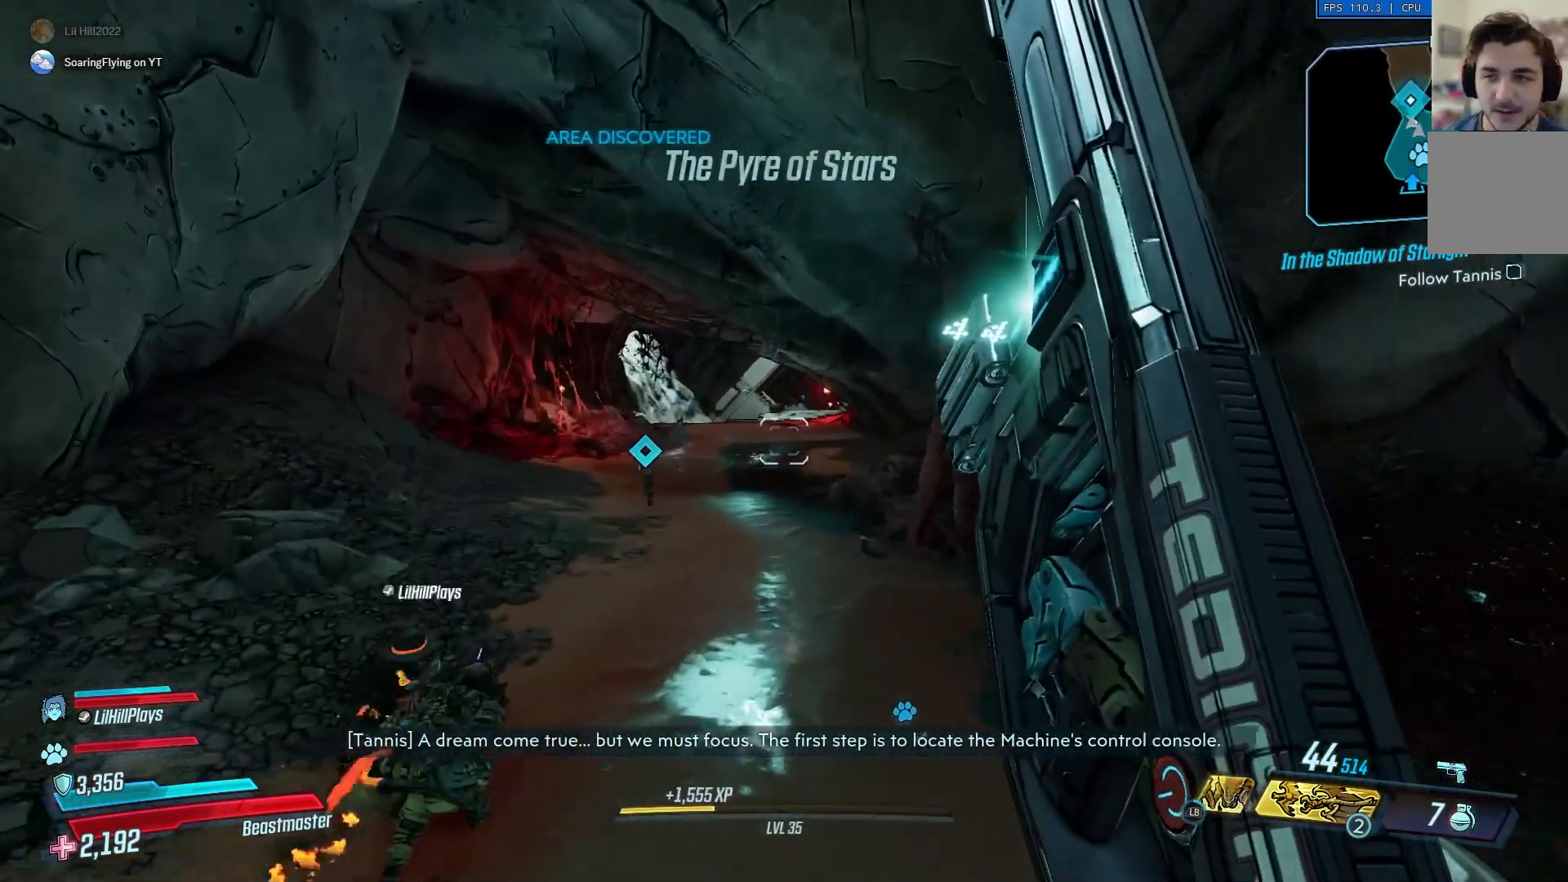
{"buttons": [], "left_stick": "up", "right_stick": "center", "events": []}
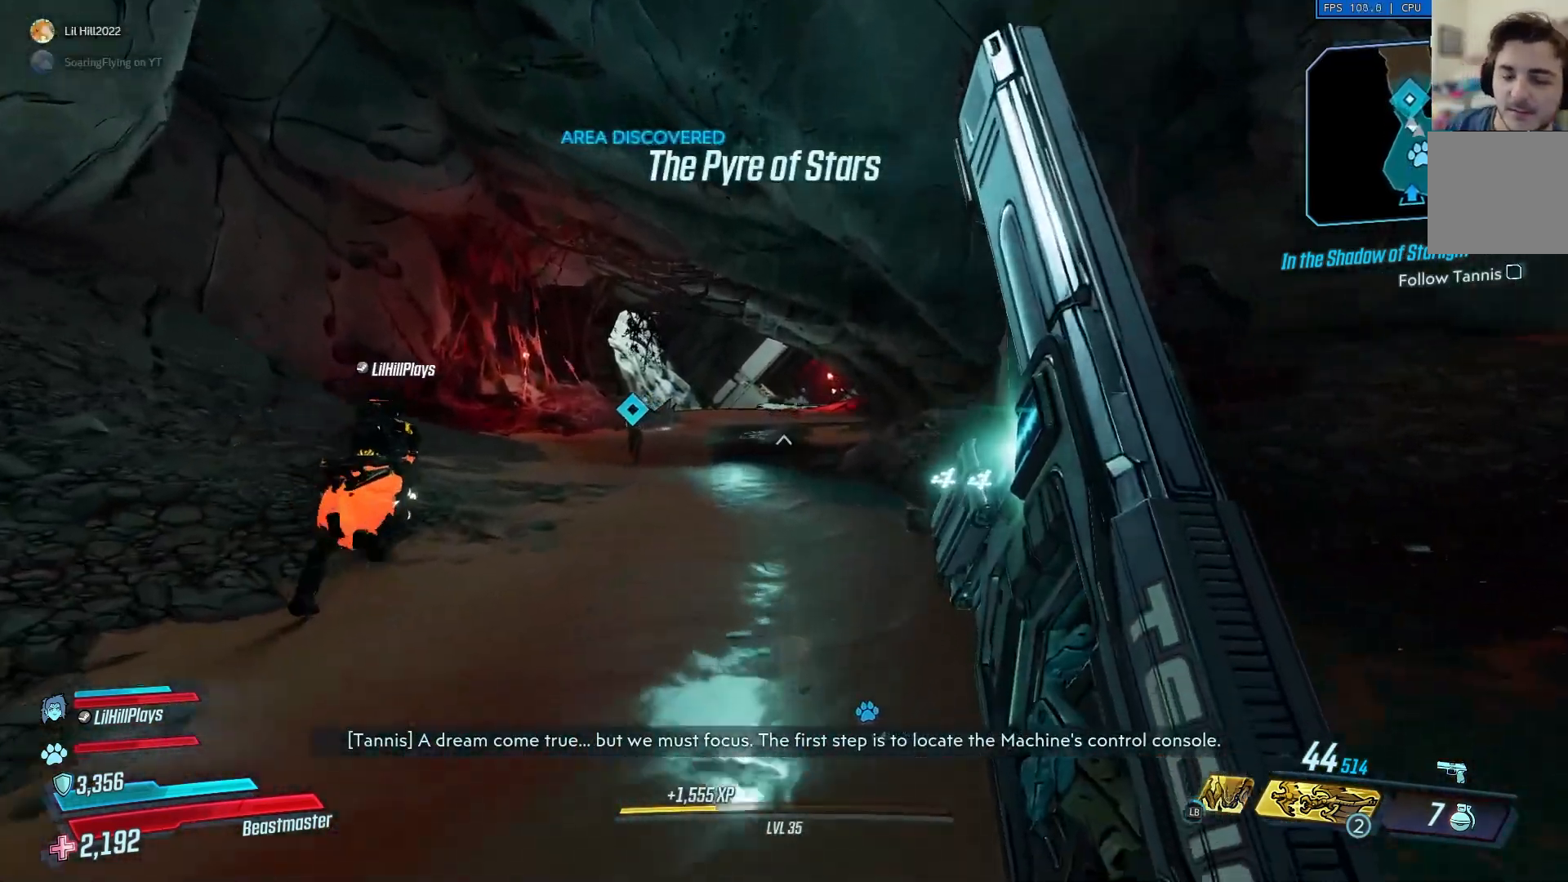
{"buttons": [], "left_stick": "up", "right_stick": "center", "events": []}
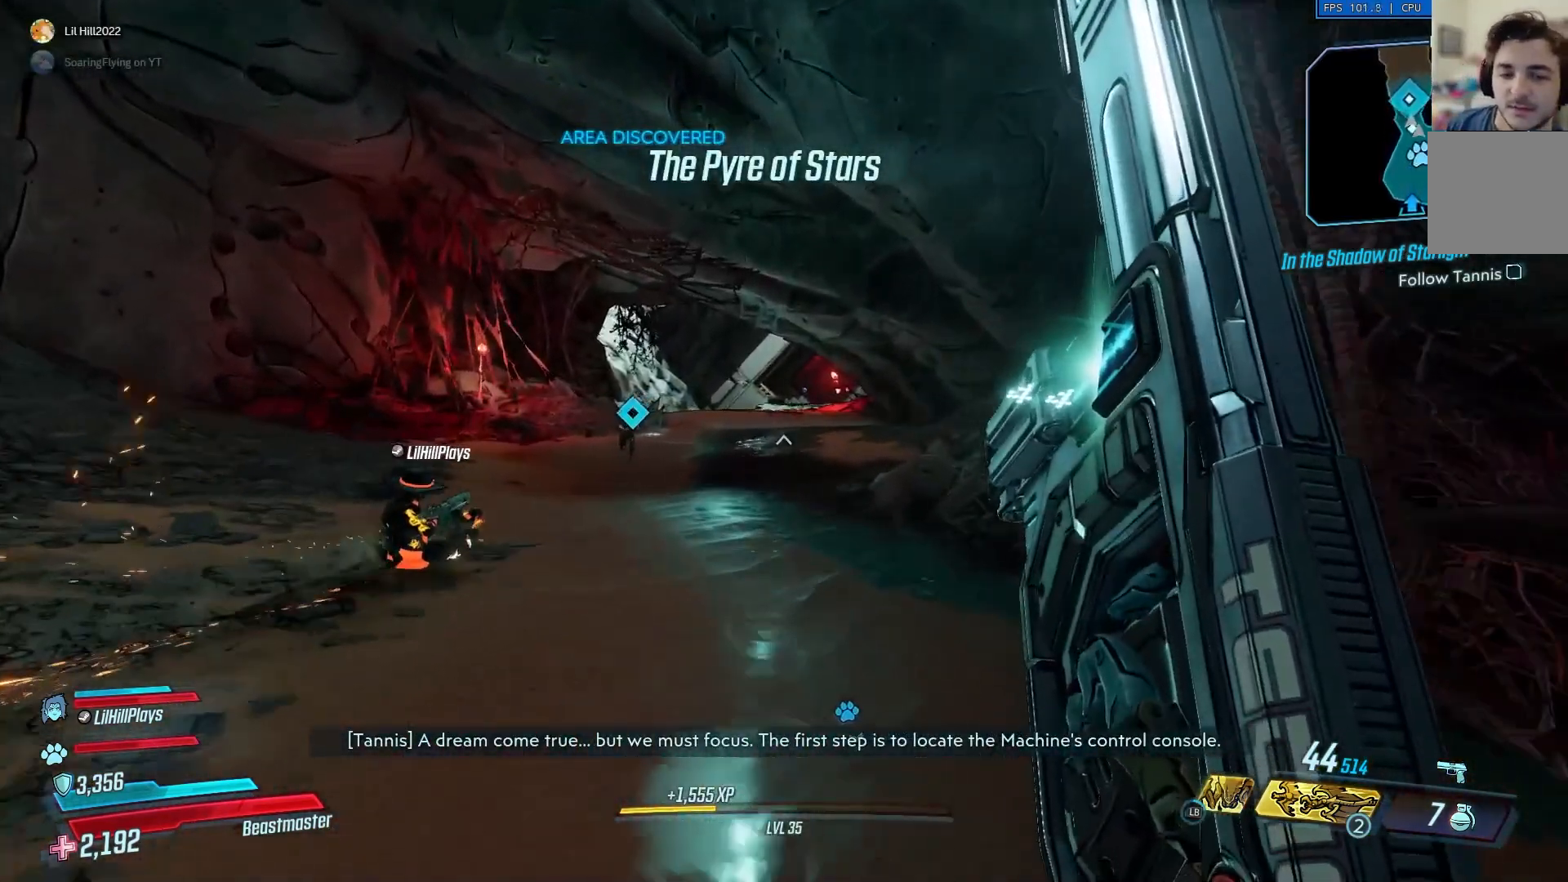
{"buttons": [], "left_stick": "up", "right_stick": "center", "events": []}
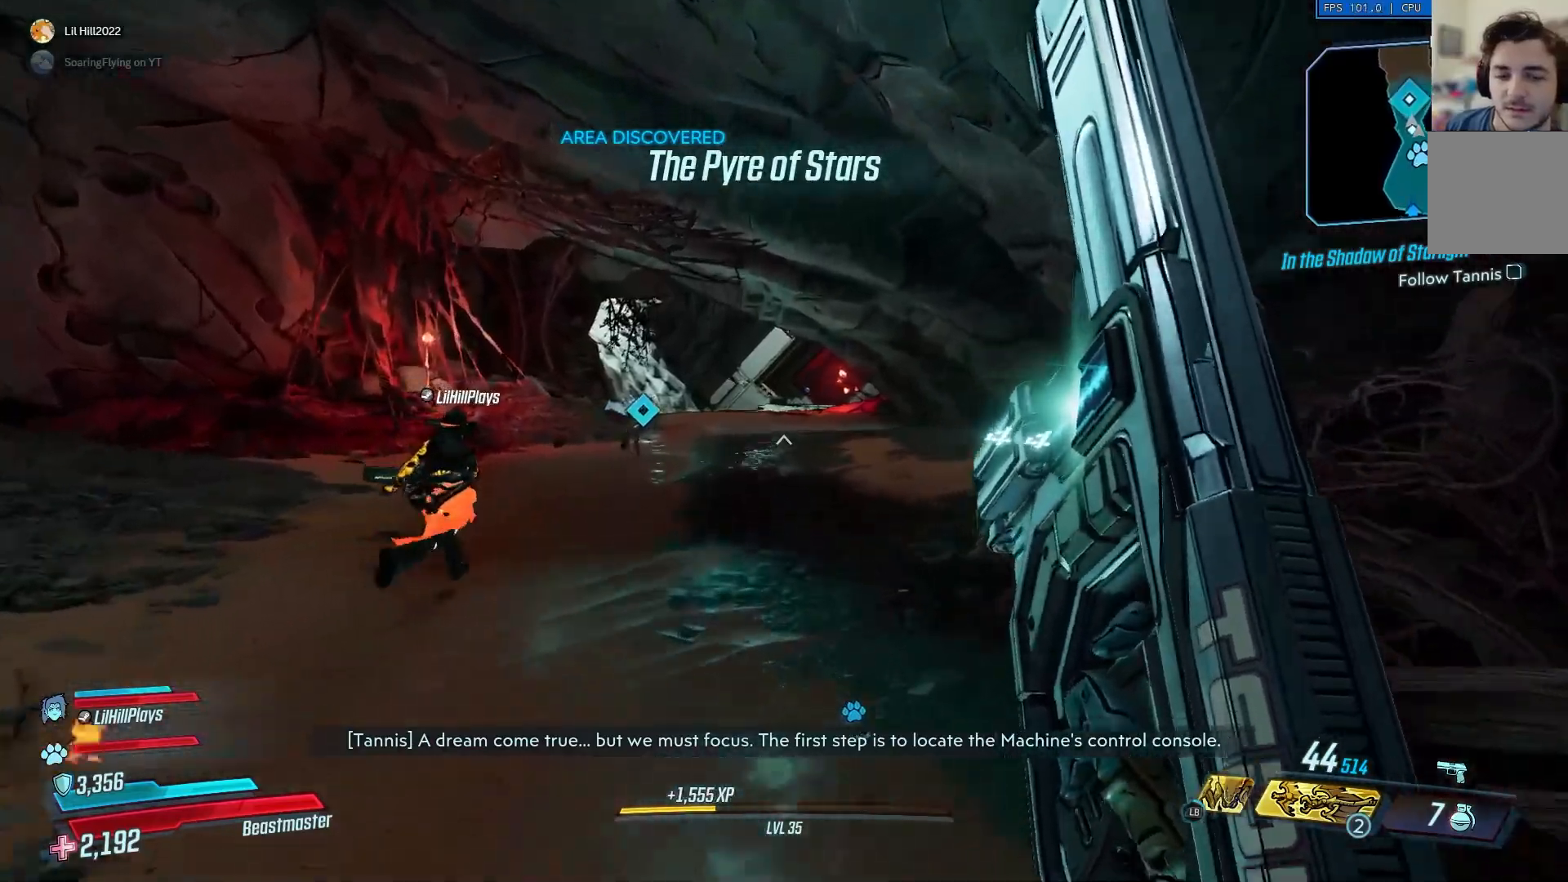
{"buttons": ["A"], "left_stick": "up", "right_stick": "center", "events": [[400, "A", "down"]]}
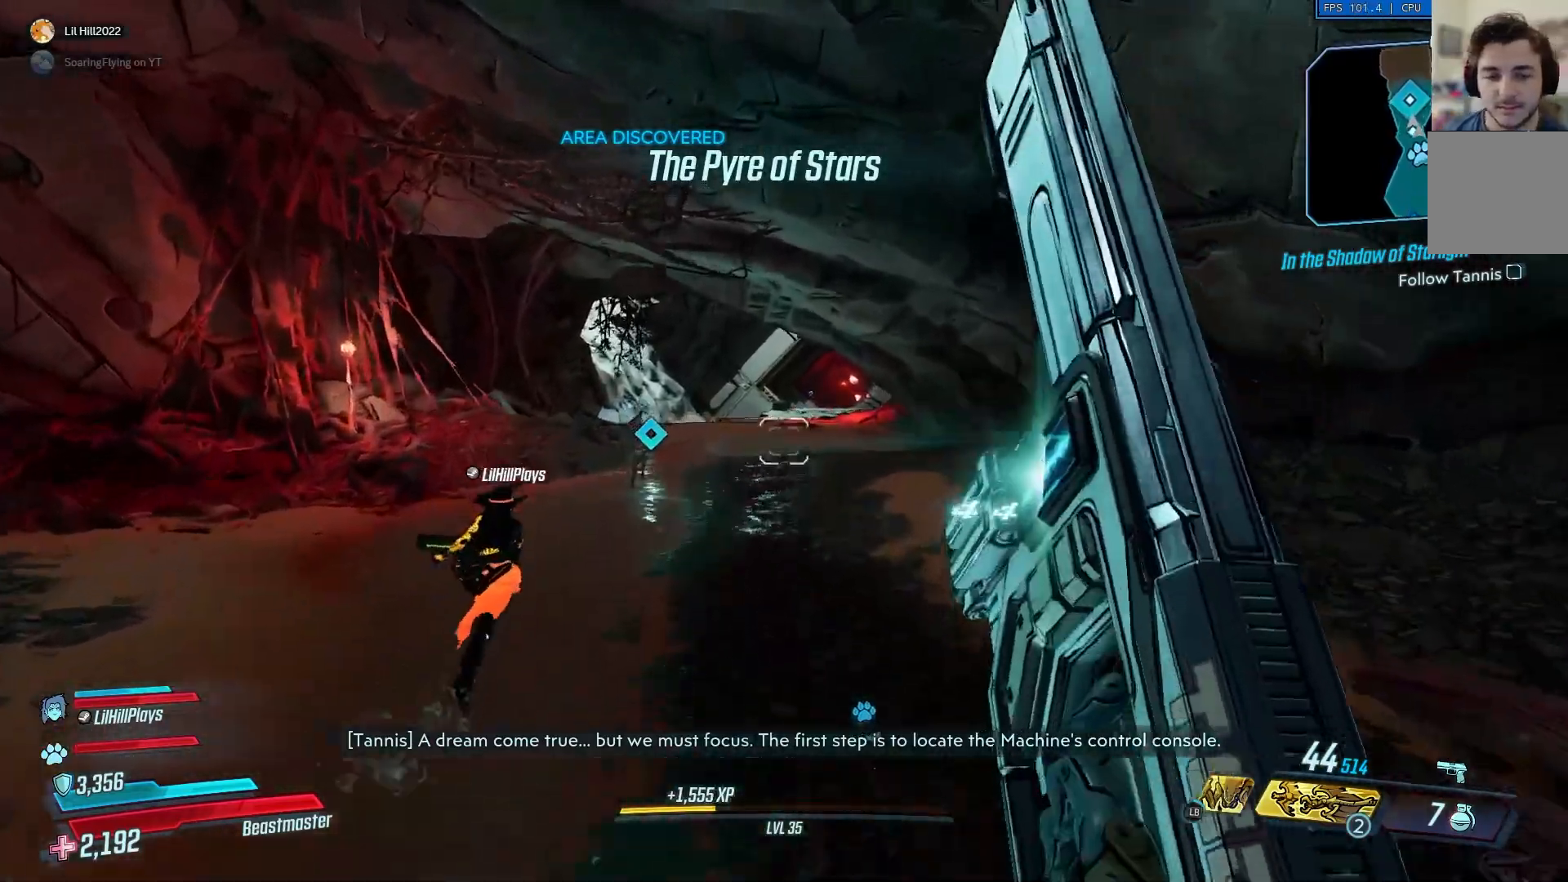
{"buttons": [], "left_stick": "up", "right_stick": "center", "events": [[33, "A", "up"], [266, "right_stick", "down"], [367, "right_stick", "center"]]}
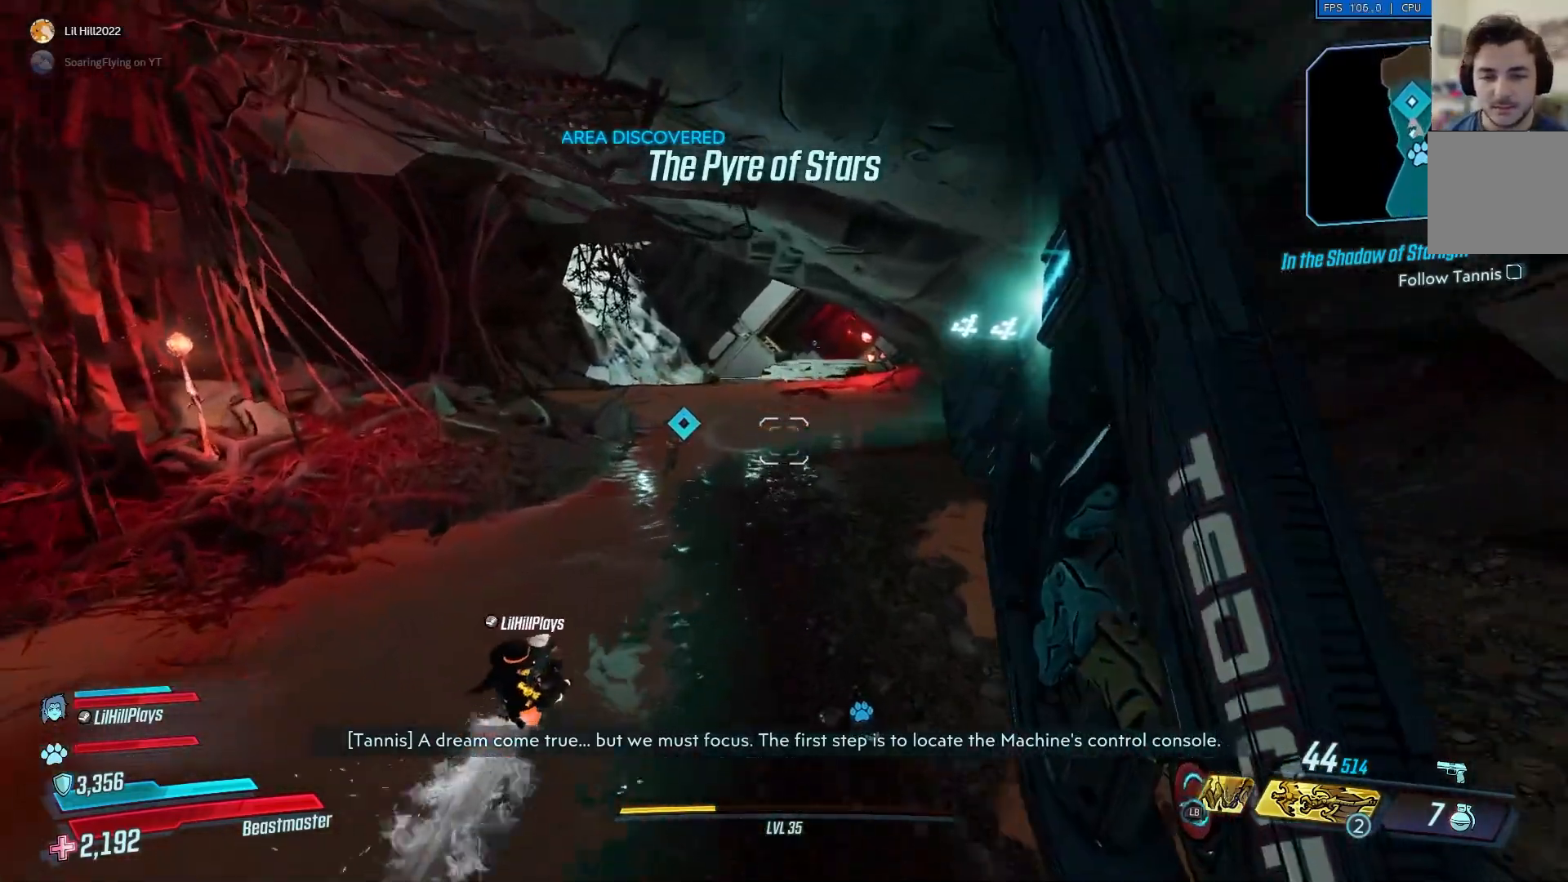
{"buttons": ["A"], "left_stick": "up", "right_stick": "center", "events": [[467, "A", "down"]]}
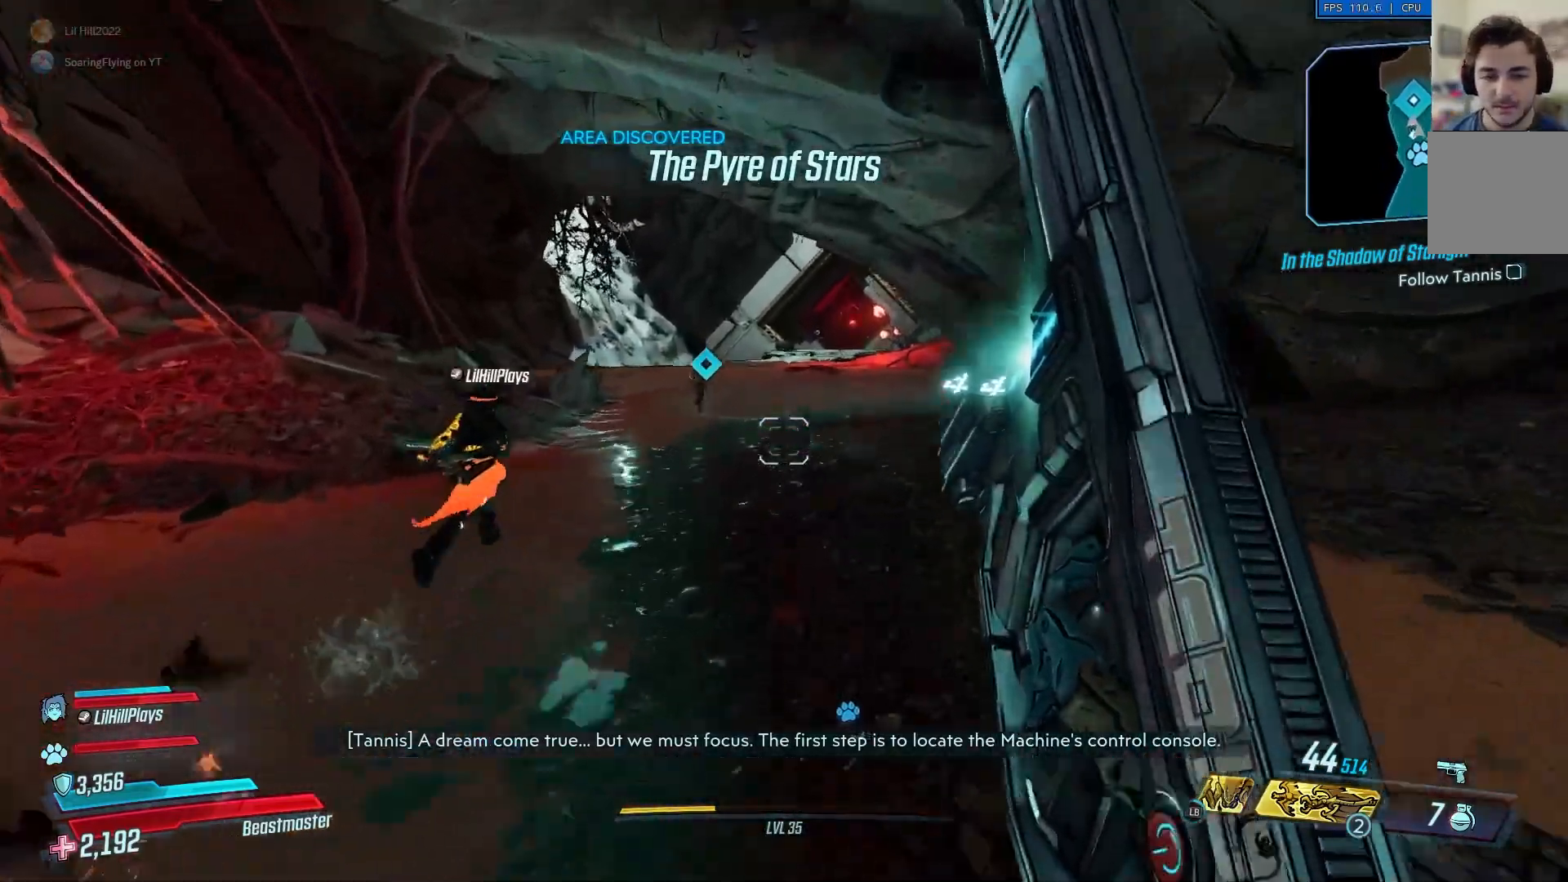
{"buttons": [], "left_stick": "up", "right_stick": "center", "events": [[133, "A", "up"]]}
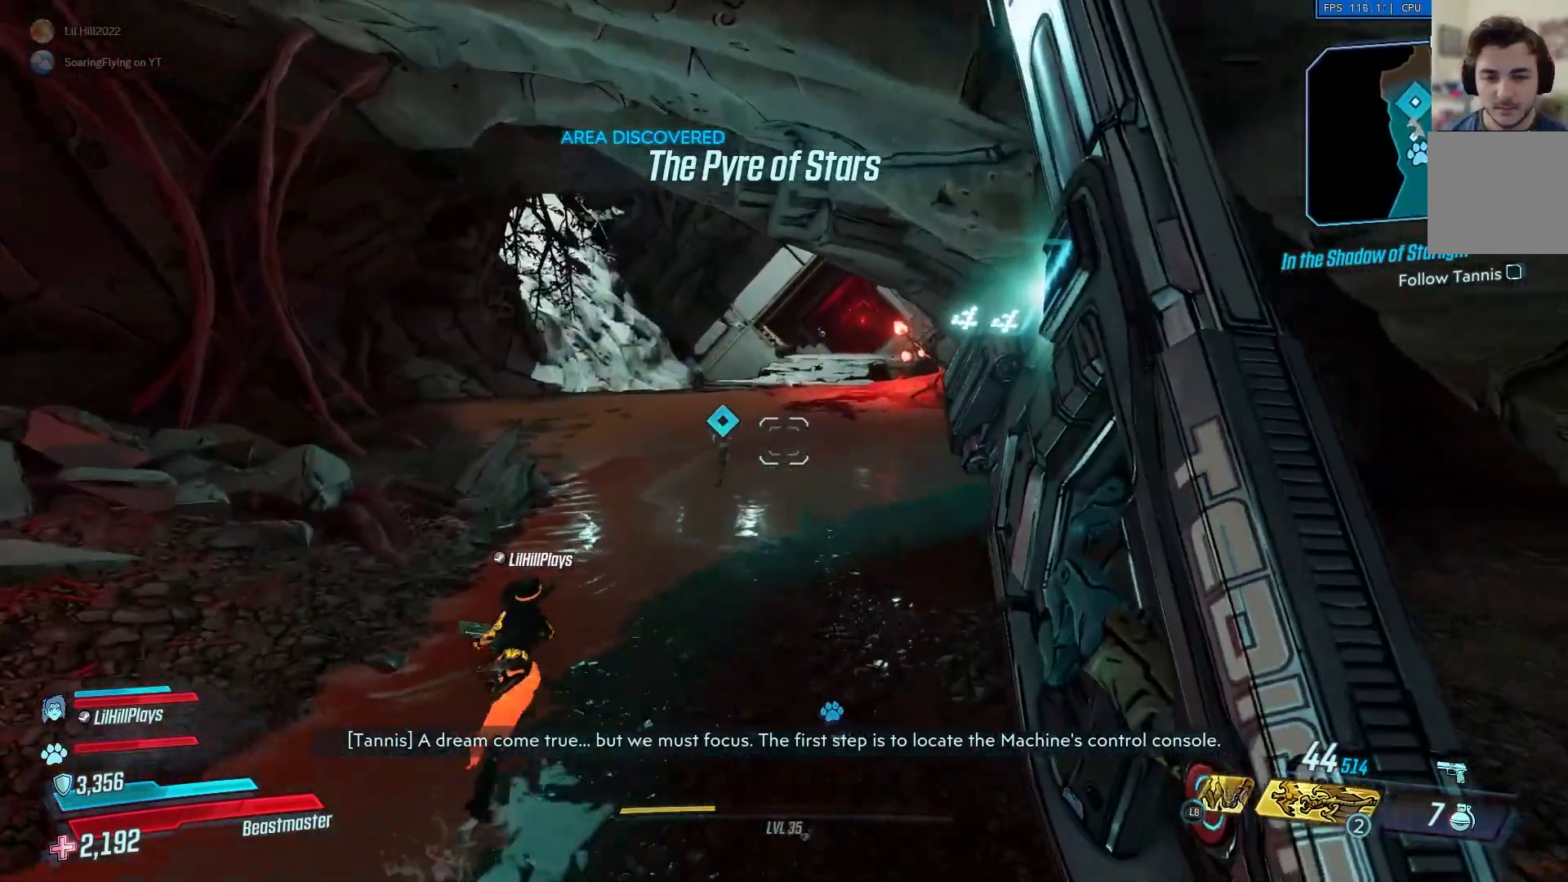
{"buttons": ["L3"], "left_stick": "up", "right_stick": "center", "events": [[501, "L3", "down"]]}
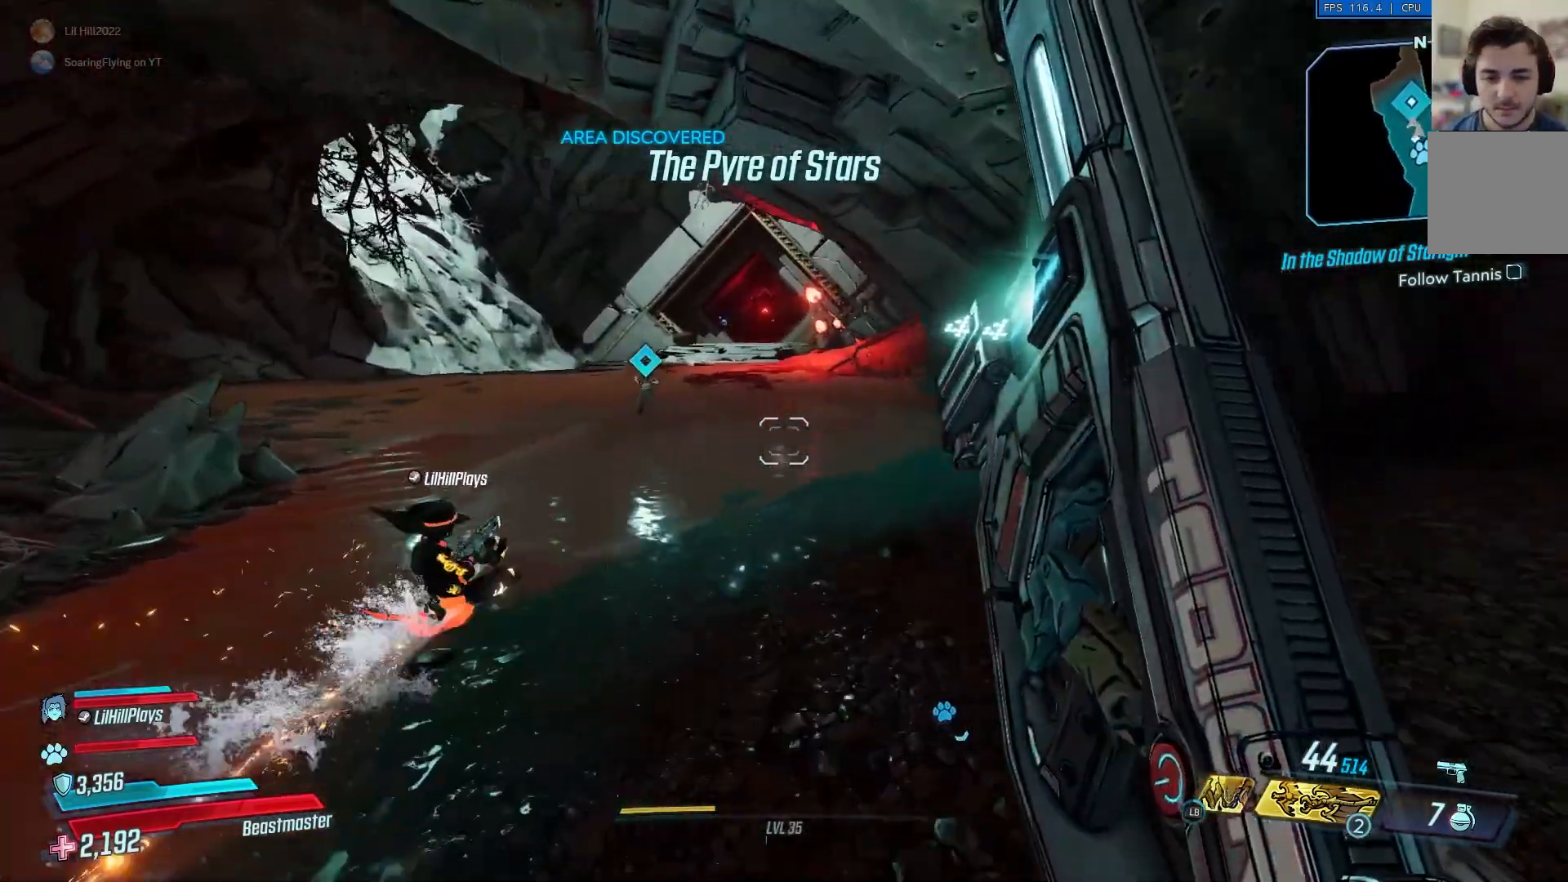
{"buttons": ["A"], "left_stick": "up", "right_stick": "center", "events": [[133, "L3", "up"], [300, "L3", "down"], [400, "A", "down"], [433, "L3", "up"]]}
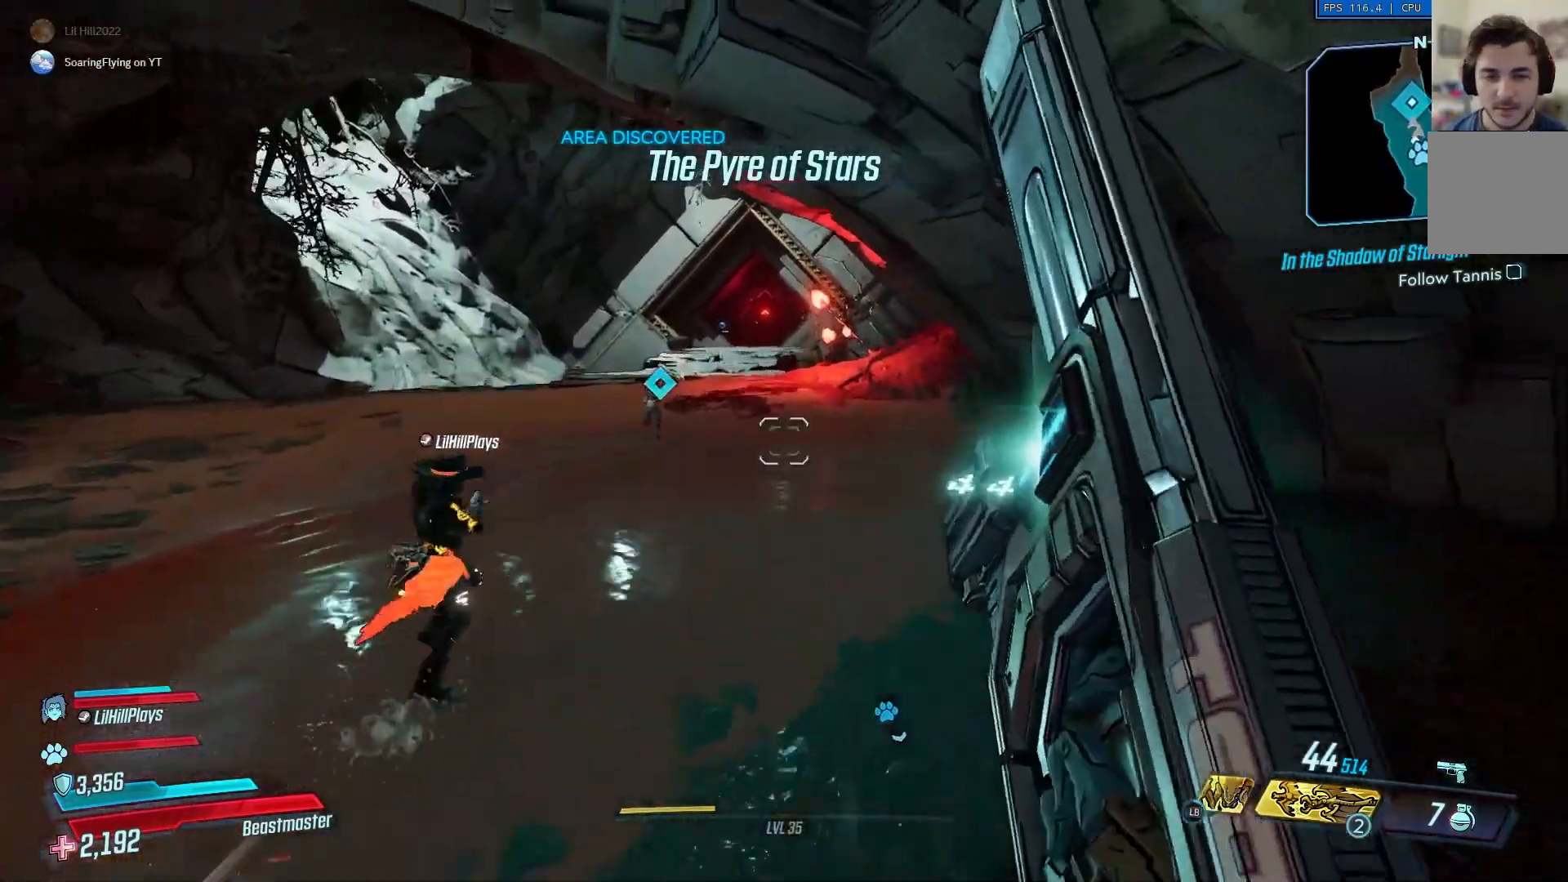
{"buttons": [], "left_stick": "up", "right_stick": "center", "events": [[33, "A", "up"]]}
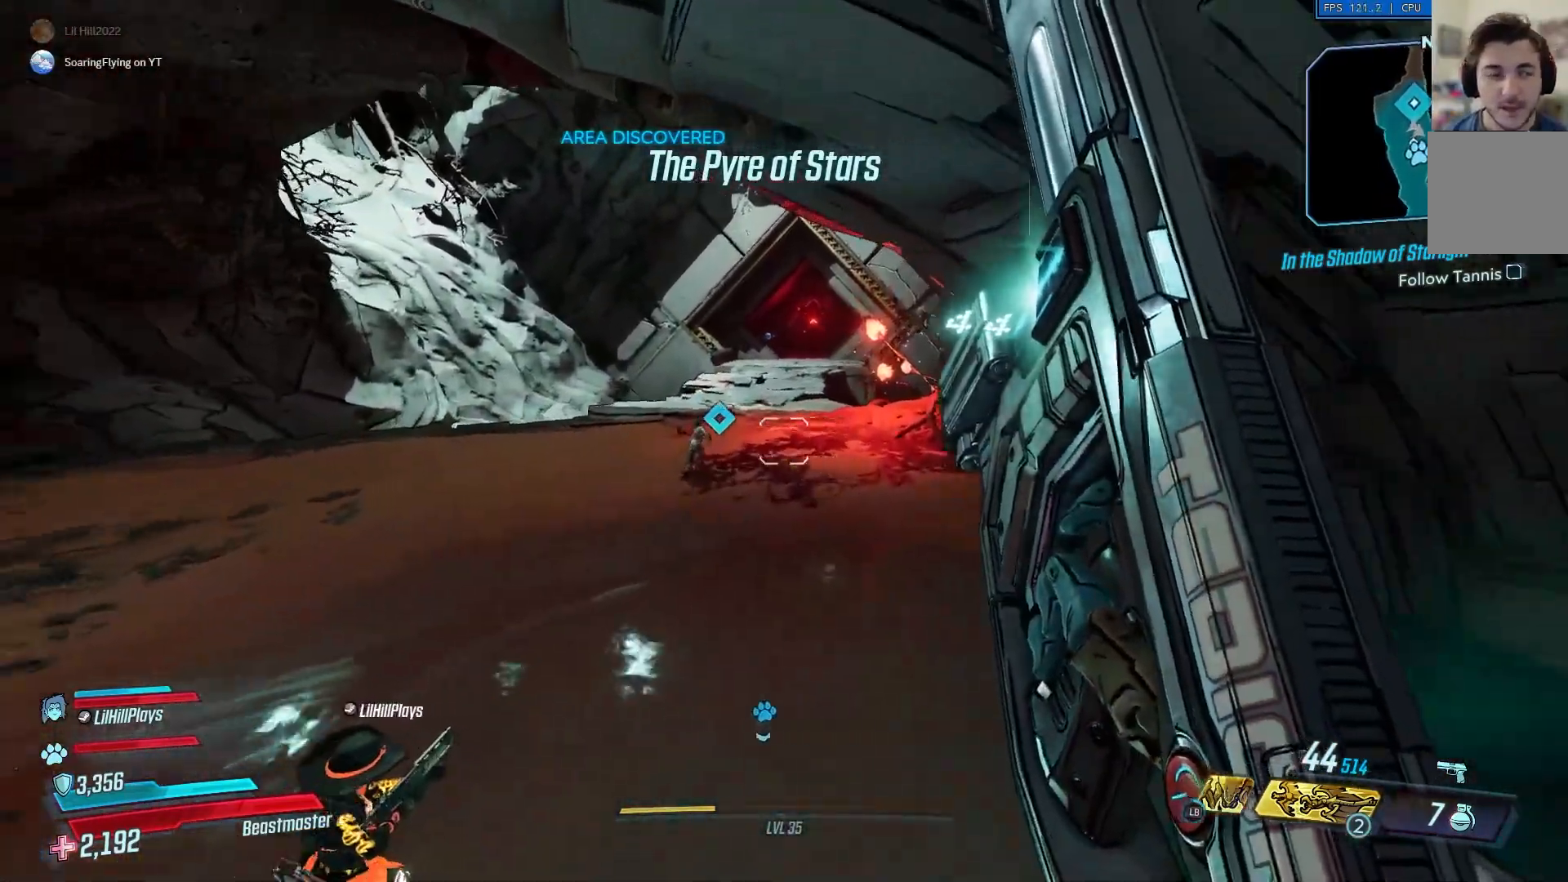
{"buttons": [], "left_stick": "up", "right_stick": "center", "events": []}
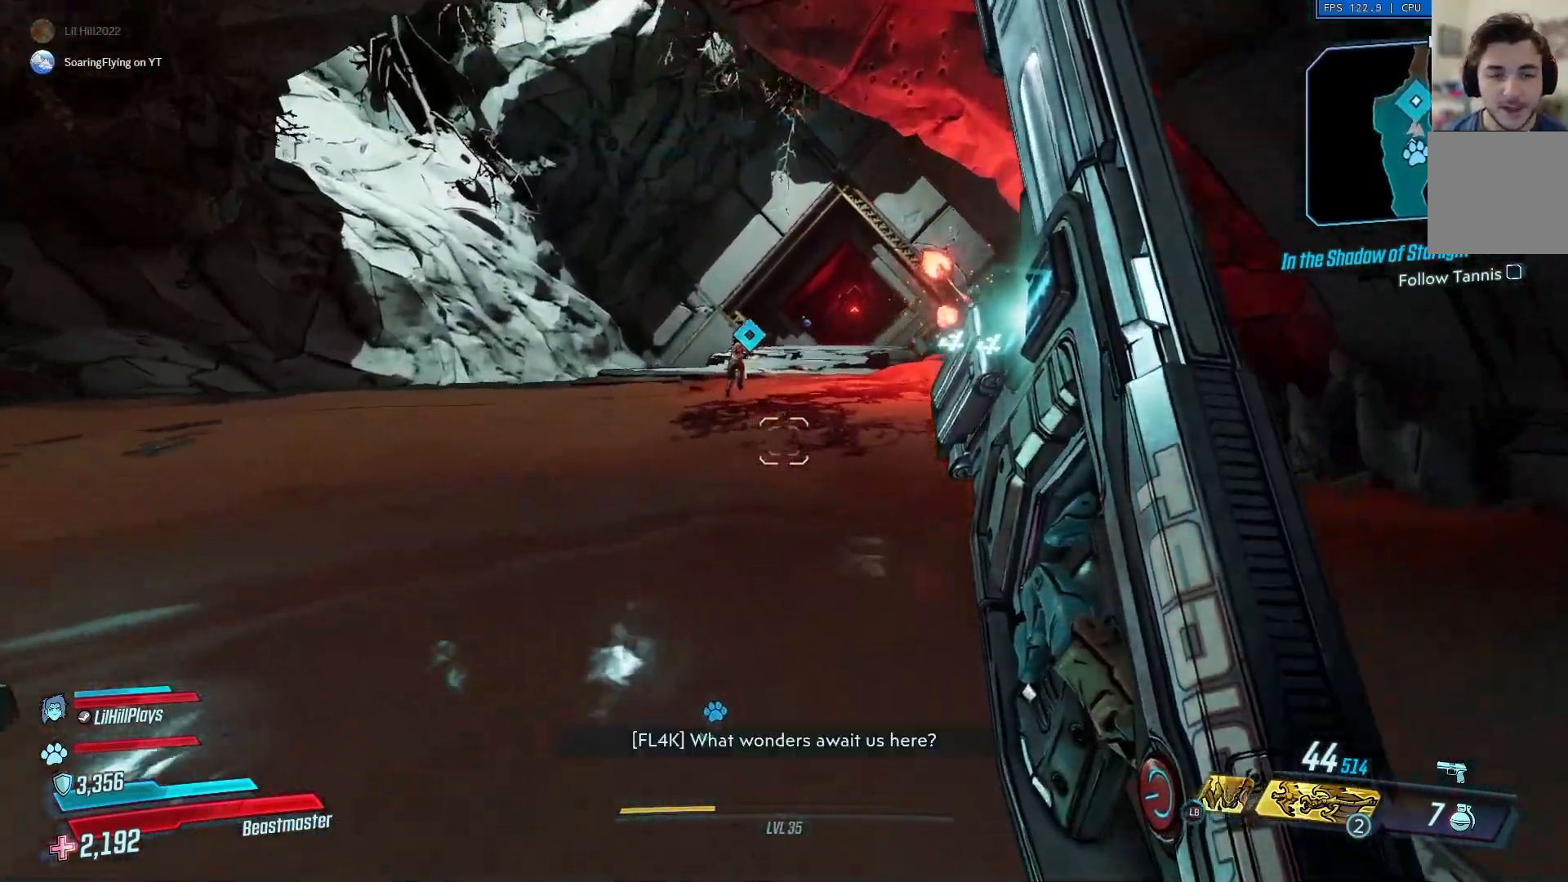
{"buttons": [], "left_stick": "up", "right_stick": "center", "events": [[100, "A", "down"], [200, "A", "up"]]}
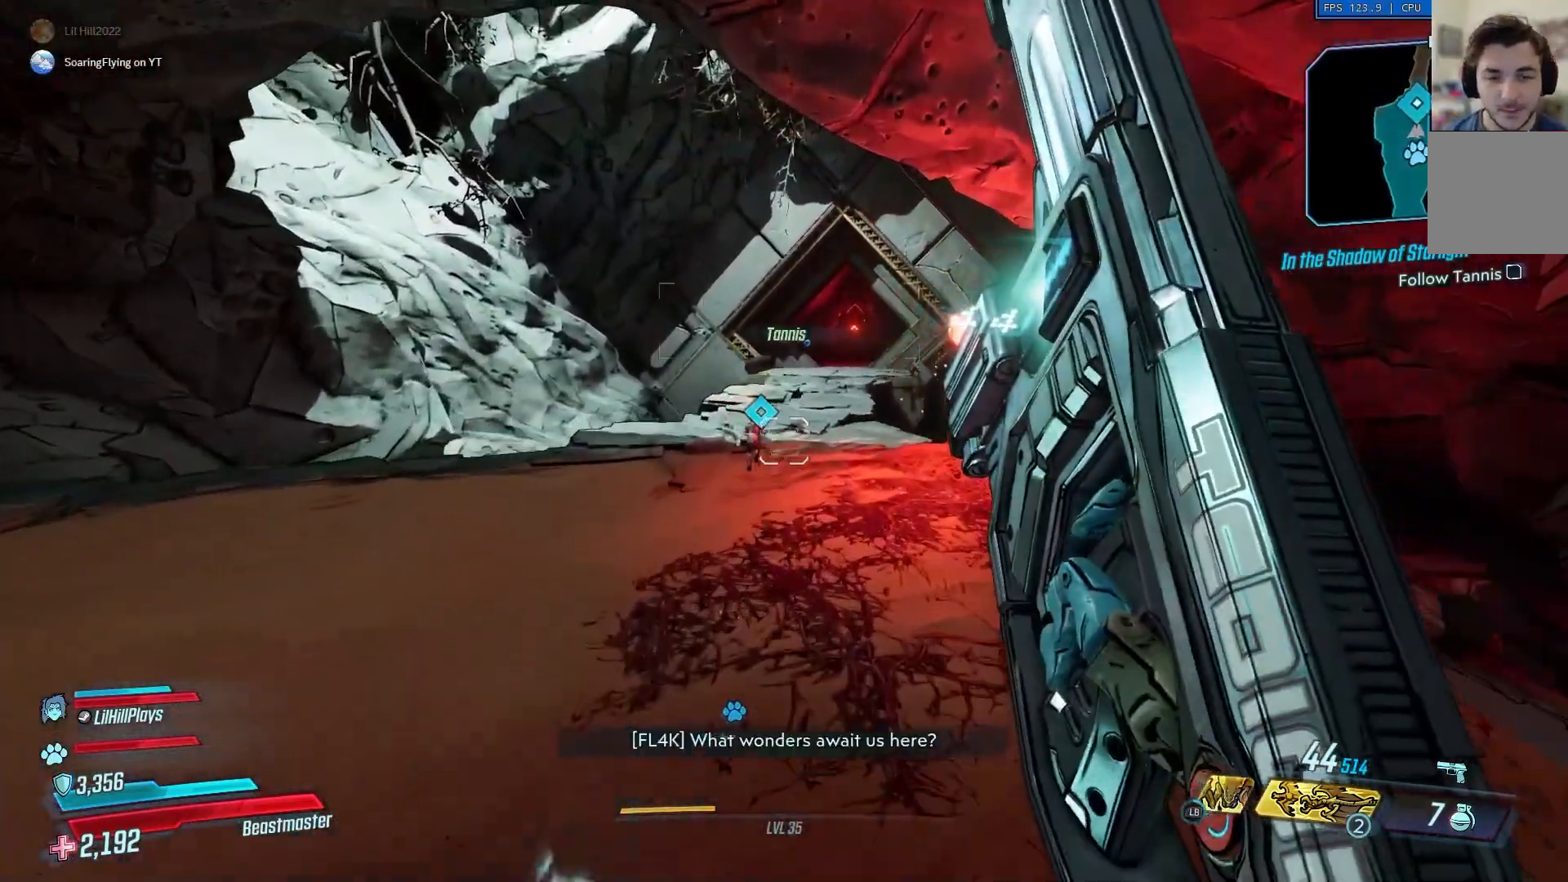
{"buttons": [], "left_stick": "up", "right_stick": "center", "events": []}
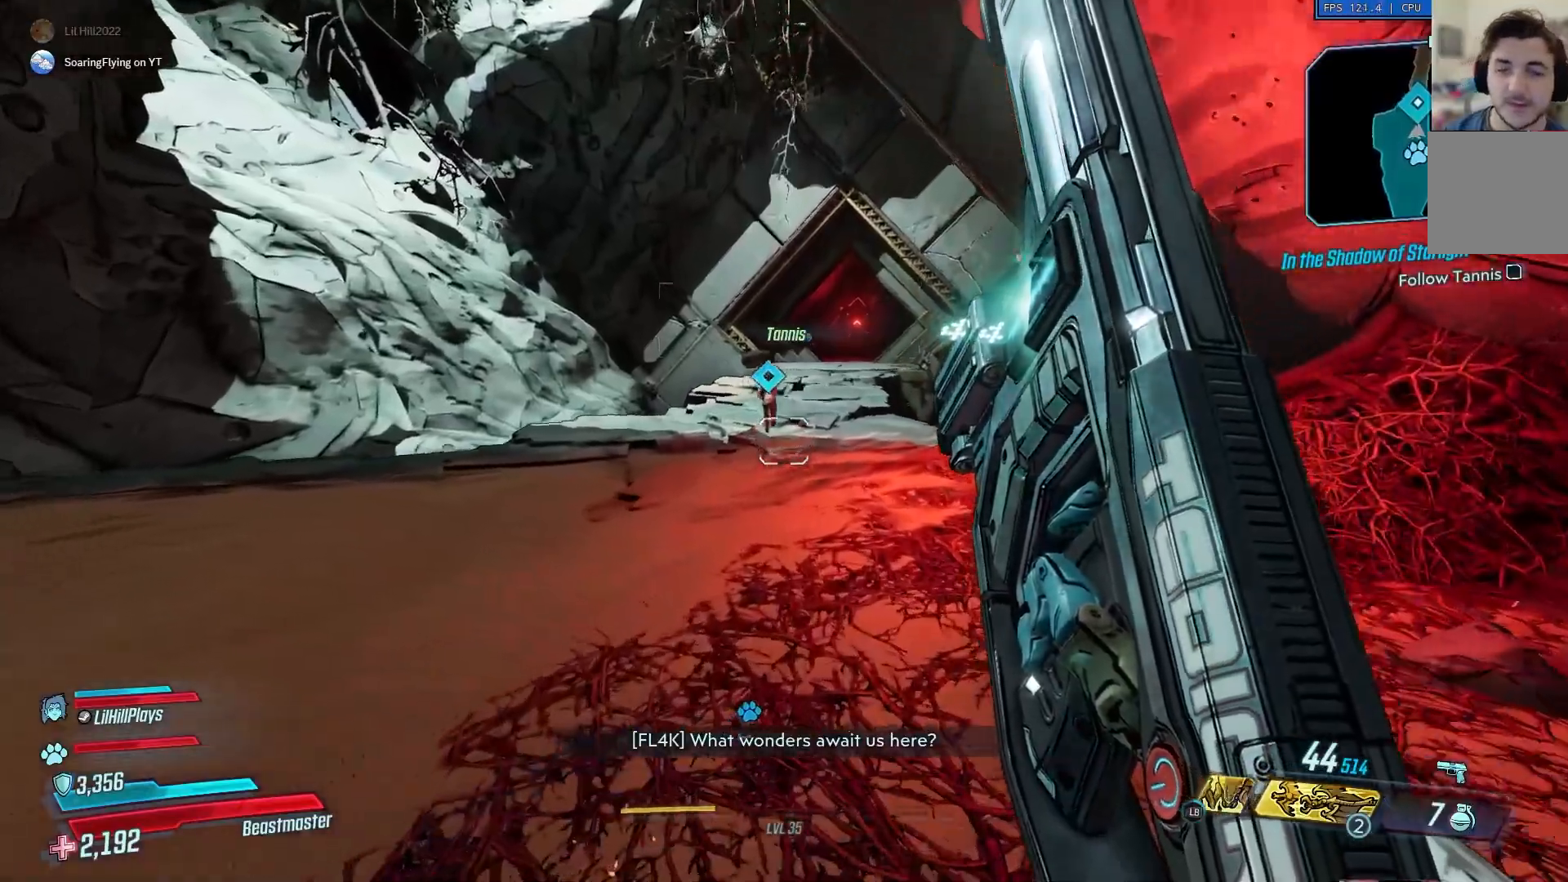
{"buttons": [], "left_stick": "up", "right_stick": "center", "events": []}
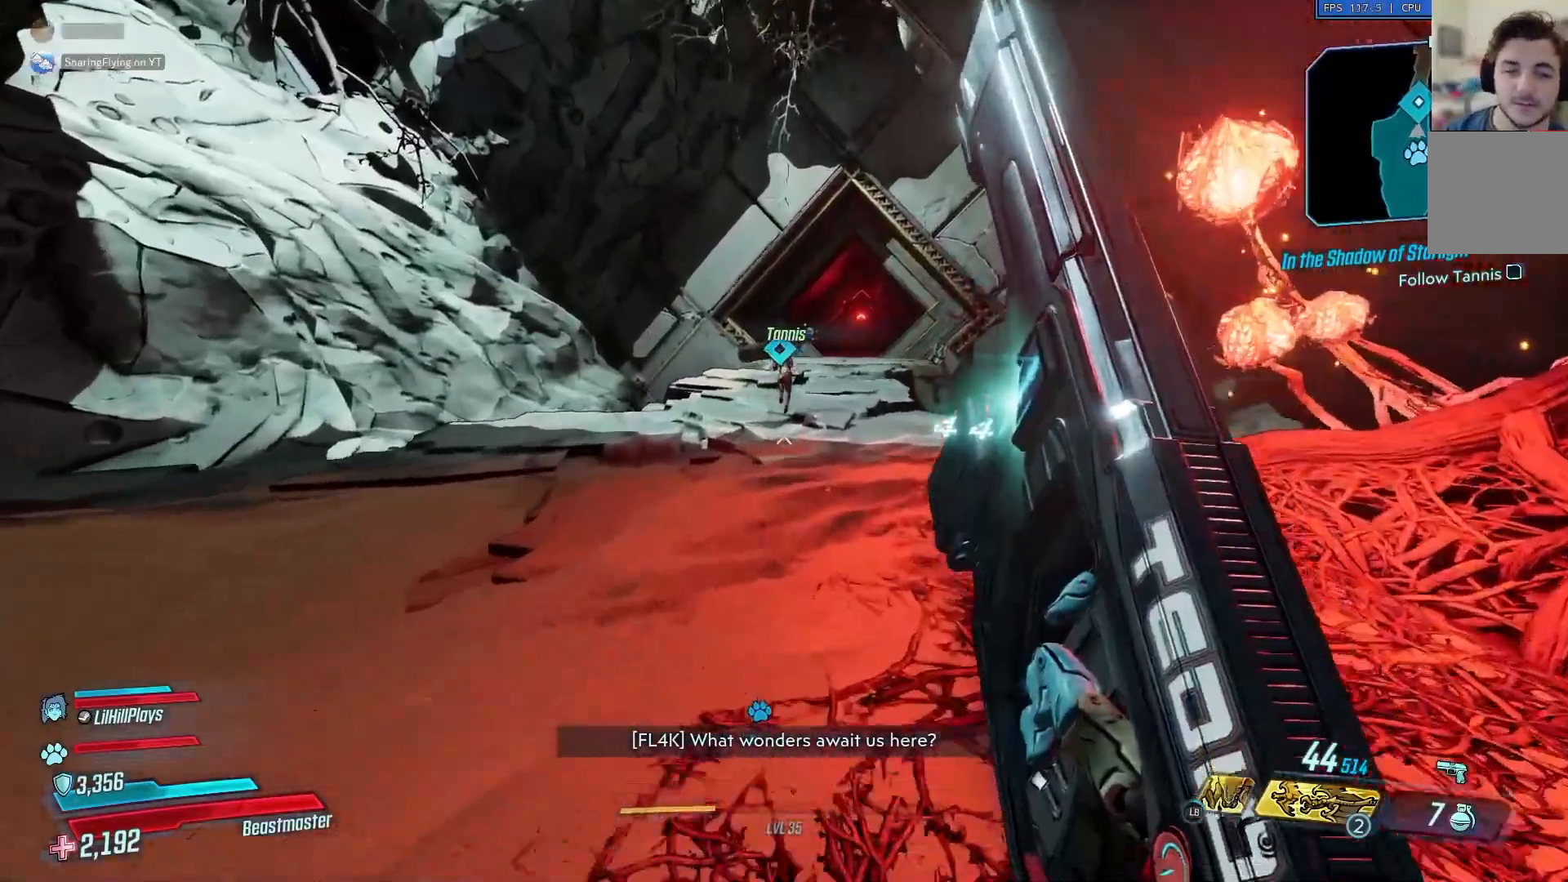
{"buttons": [], "left_stick": "up", "right_stick": "center", "events": []}
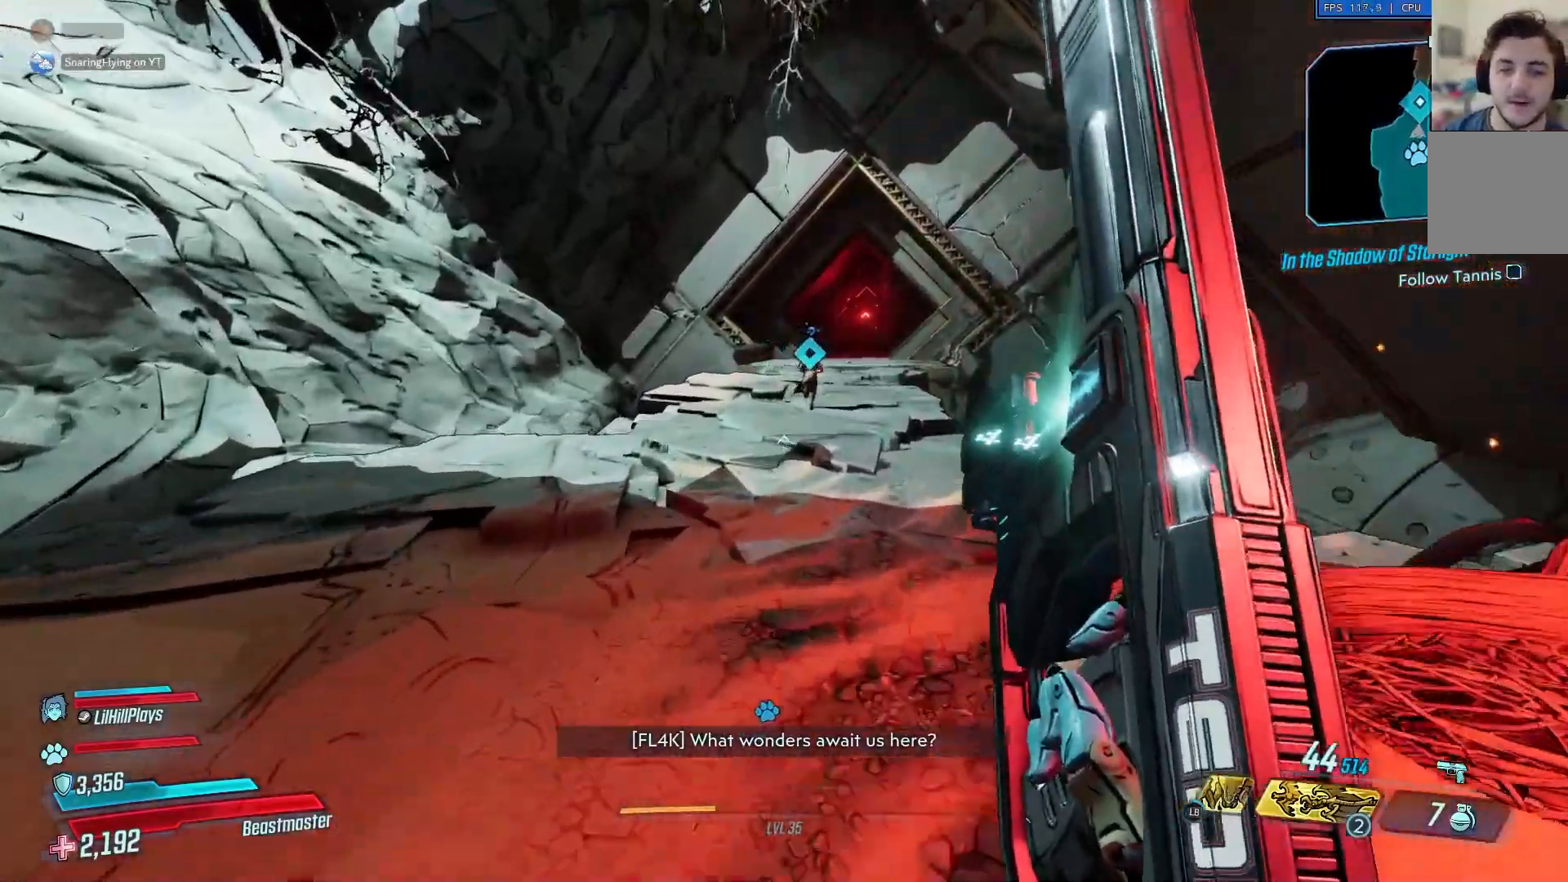
{"buttons": [], "left_stick": "up", "right_stick": "center", "events": []}
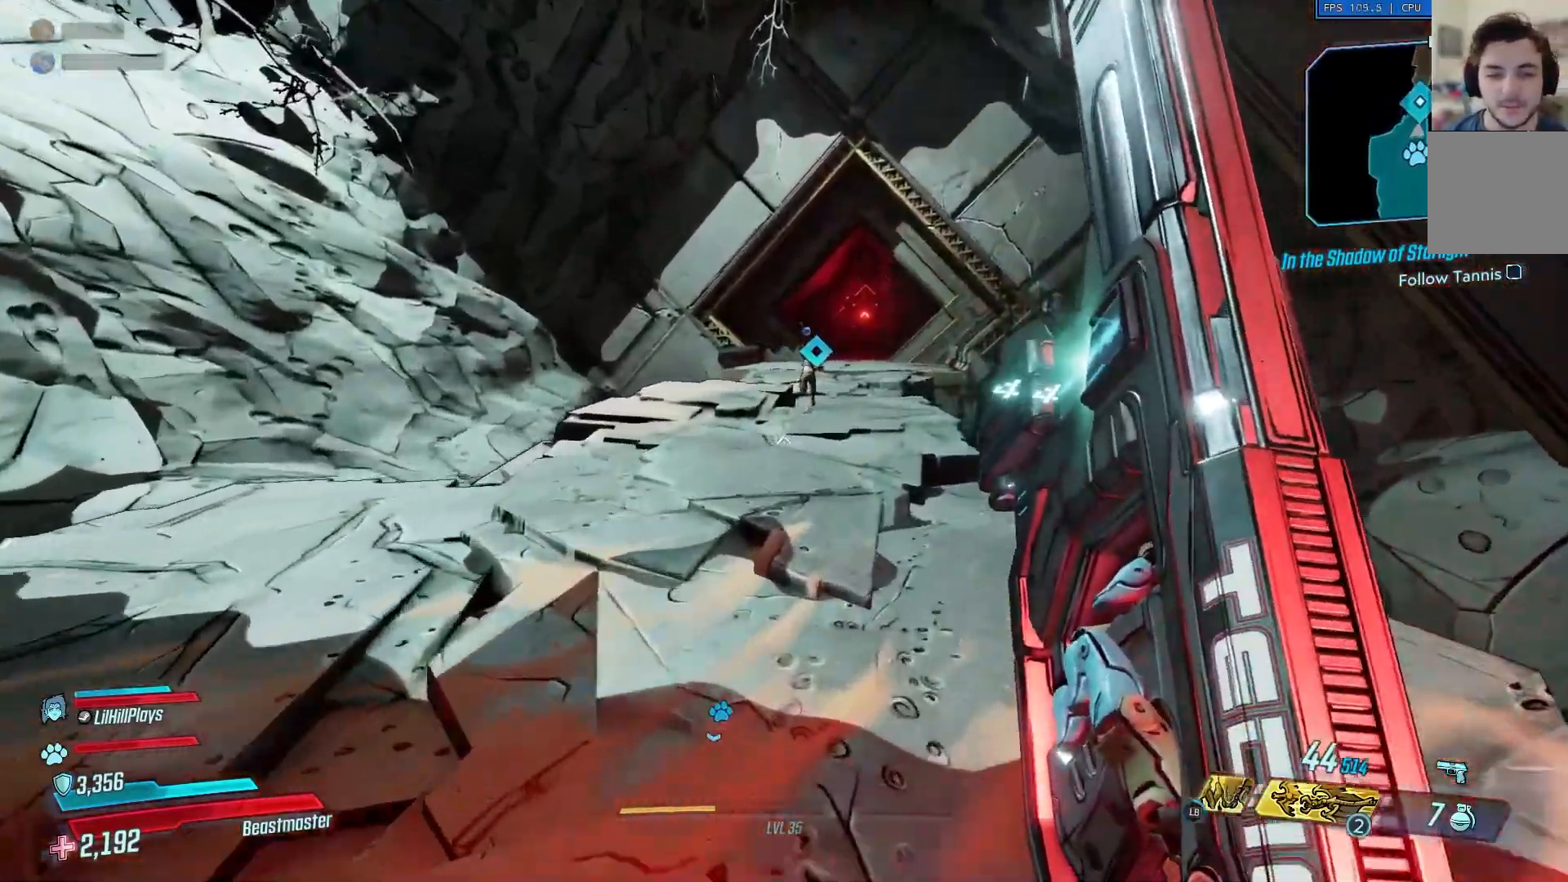
{"buttons": [], "left_stick": "up", "right_stick": "center", "events": [[367, "A", "down"], [467, "A", "up"]]}
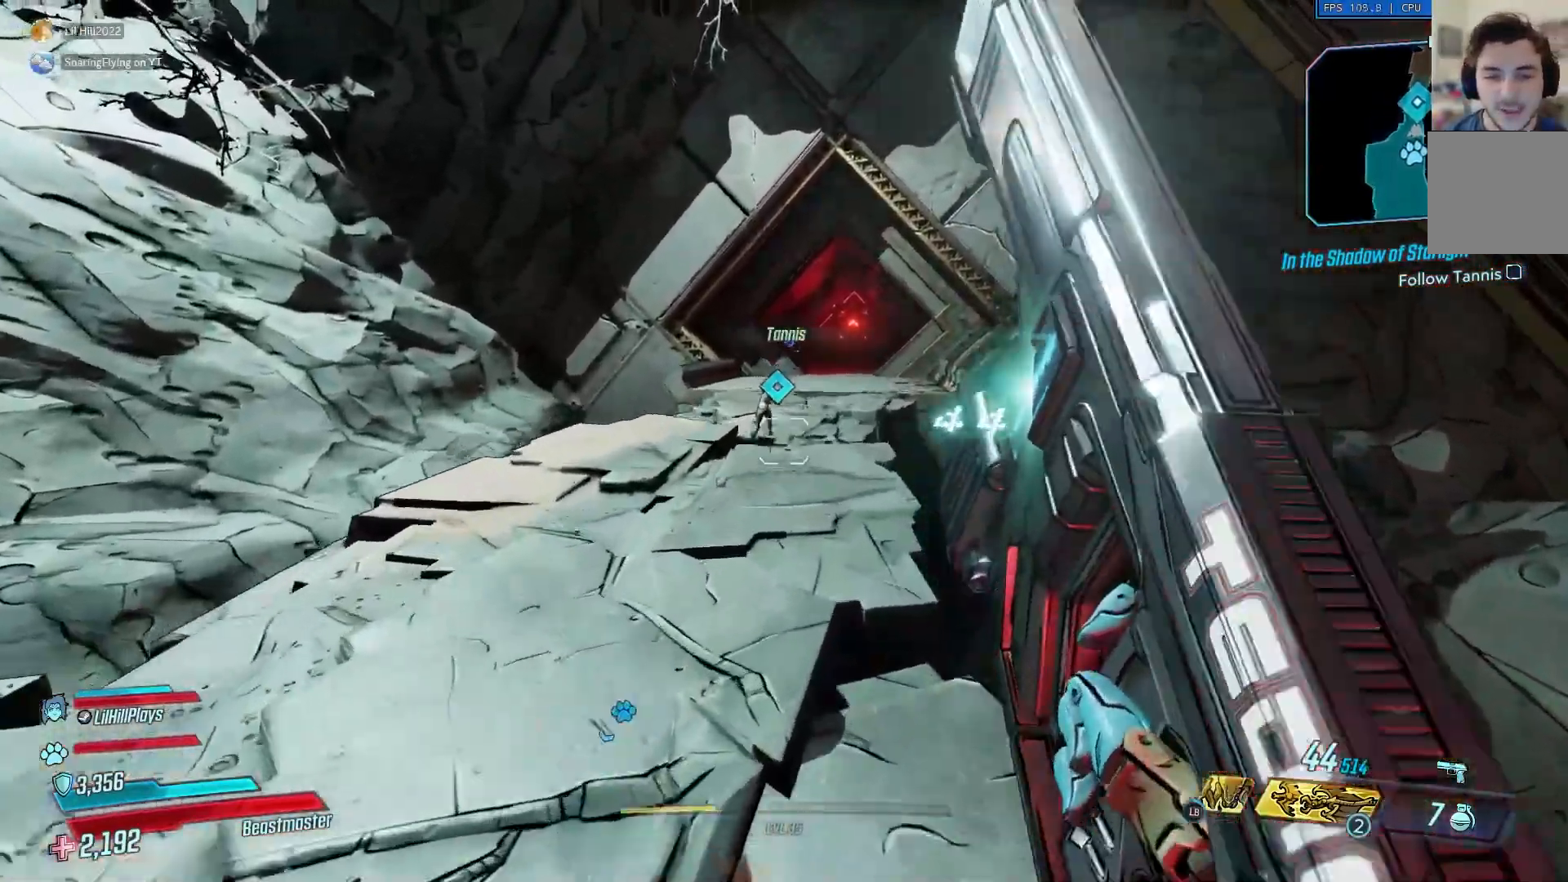
{"buttons": [], "left_stick": "up", "right_stick": "center", "events": []}